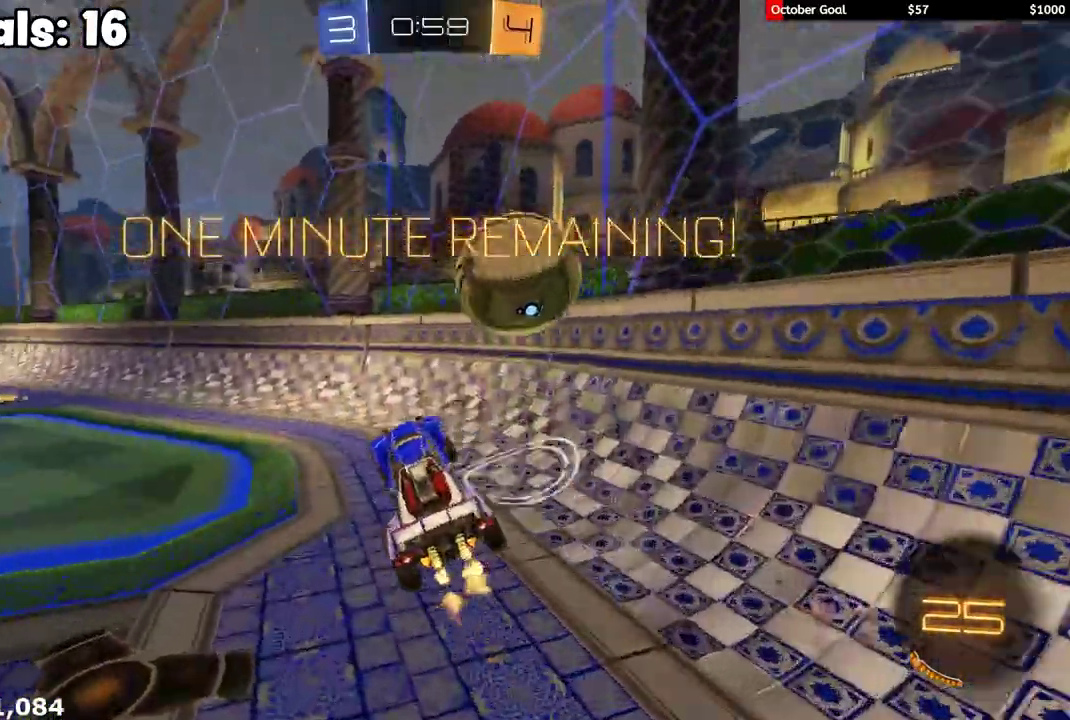
Gameplay with a controller (Xbox layout); each line is a JSON object with the inputs held at the frame after it. "events" lists button and stick changes between this image and that frame as [ms after this image, input, new state], when the widget could be followed in between.
{"buttons": ["R2"], "left_stick": "up", "right_stick": "center", "events": [[50, "L1", "down"], [83, "left_stick", "up-right"], [150, "L1", "up"], [167, "left_stick", "center"], [283, "left_stick", "down"], [400, "left_stick", "center"], [450, "left_stick", "up"]]}
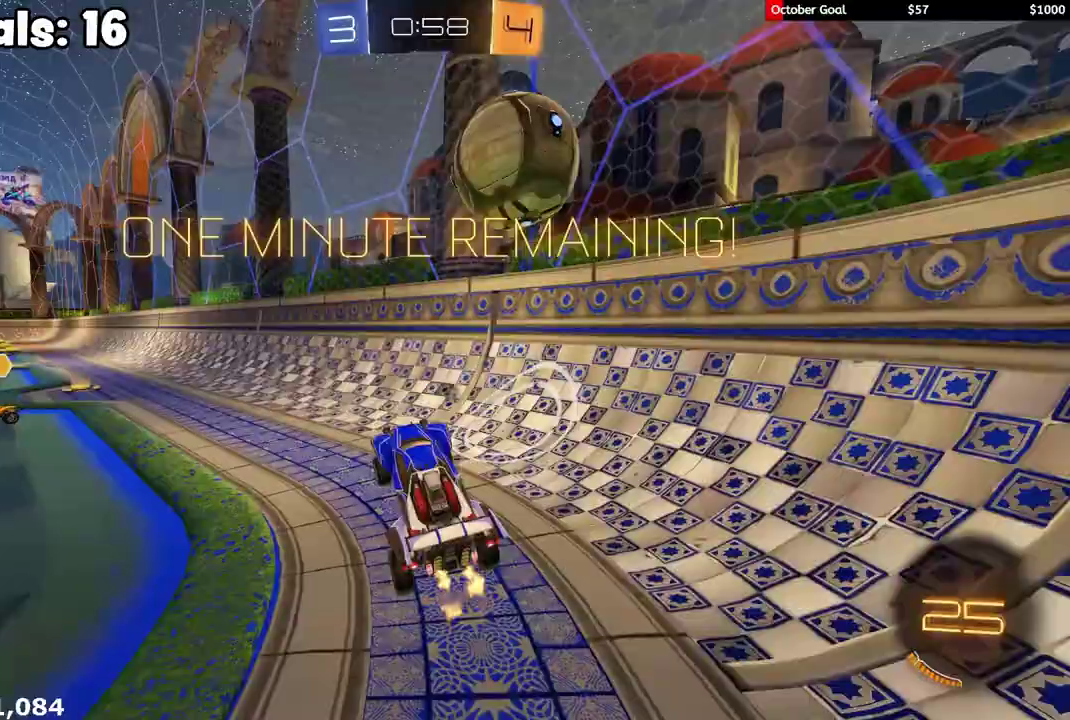
{"buttons": ["Y", "L2"], "left_stick": "right", "right_stick": "center", "events": [[133, "R2", "up"], [150, "L2", "down"], [150, "left_stick", "left"], [417, "left_stick", "center"], [467, "Y", "down"], [467, "left_stick", "right"]]}
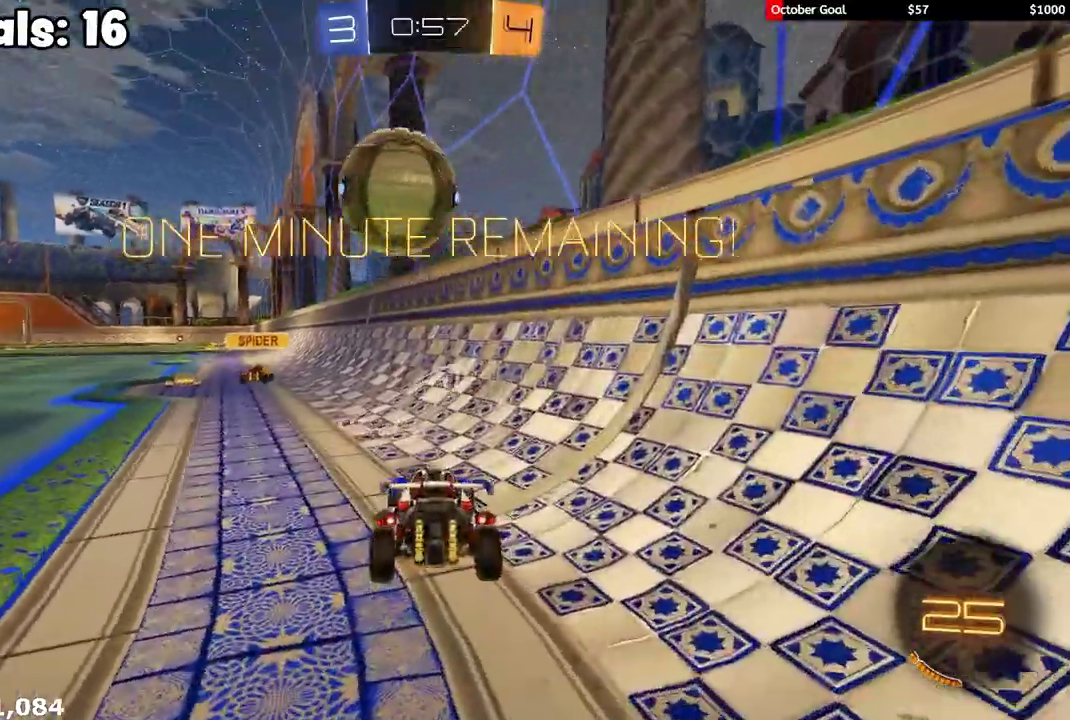
{"buttons": ["R2"], "left_stick": "center", "right_stick": "center", "events": [[50, "Y", "up"], [183, "R2", "down"], [200, "L2", "up"], [233, "left_stick", "up-left"], [367, "left_stick", "center"]]}
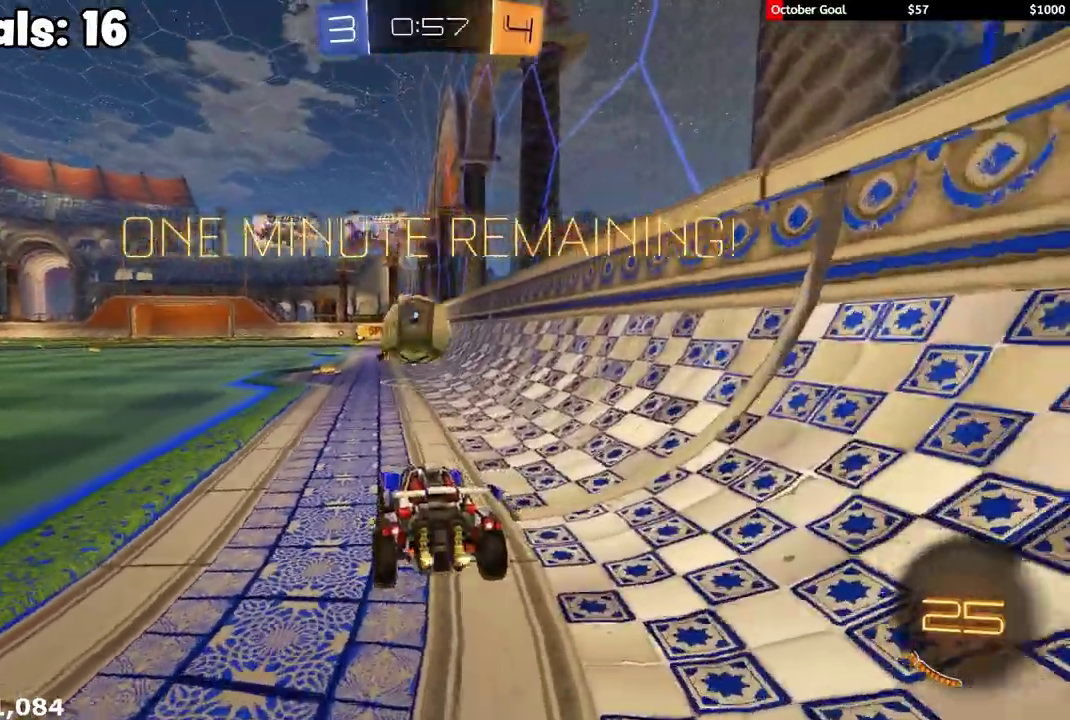
{"buttons": ["R2"], "left_stick": "right", "right_stick": "center", "events": [[150, "left_stick", "left"], [250, "left_stick", "center"], [500, "left_stick", "right"]]}
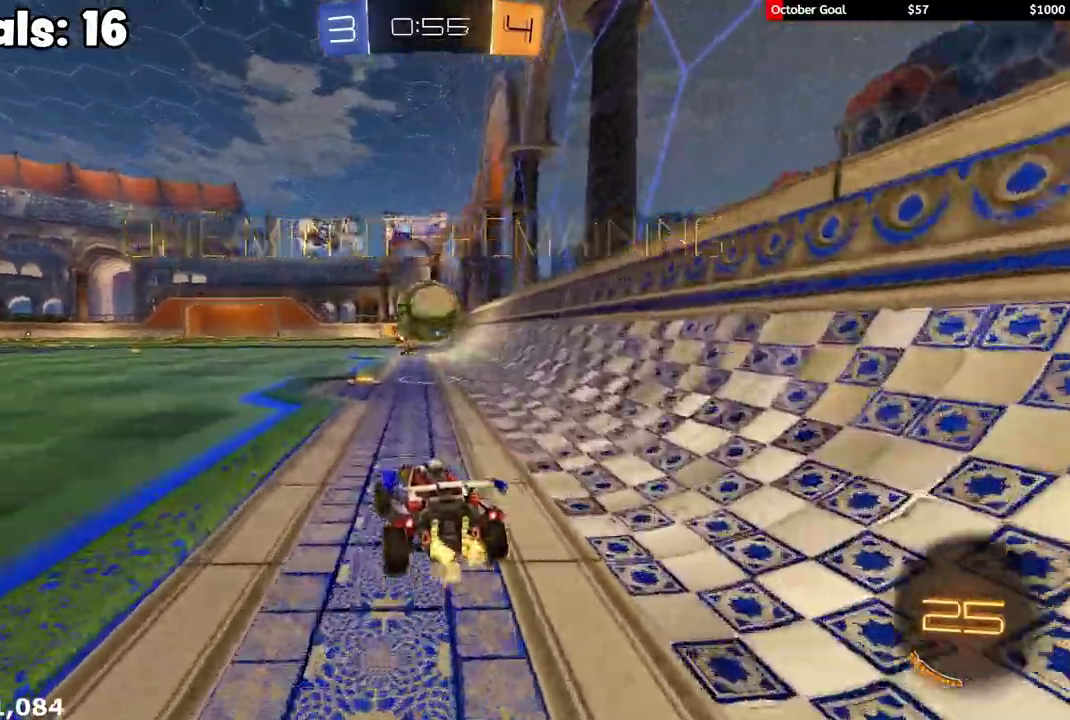
{"buttons": ["R1", "R2"], "left_stick": "center", "right_stick": "center", "events": [[50, "R1", "down"], [83, "left_stick", "center"], [200, "R1", "up"], [250, "R1", "down"]]}
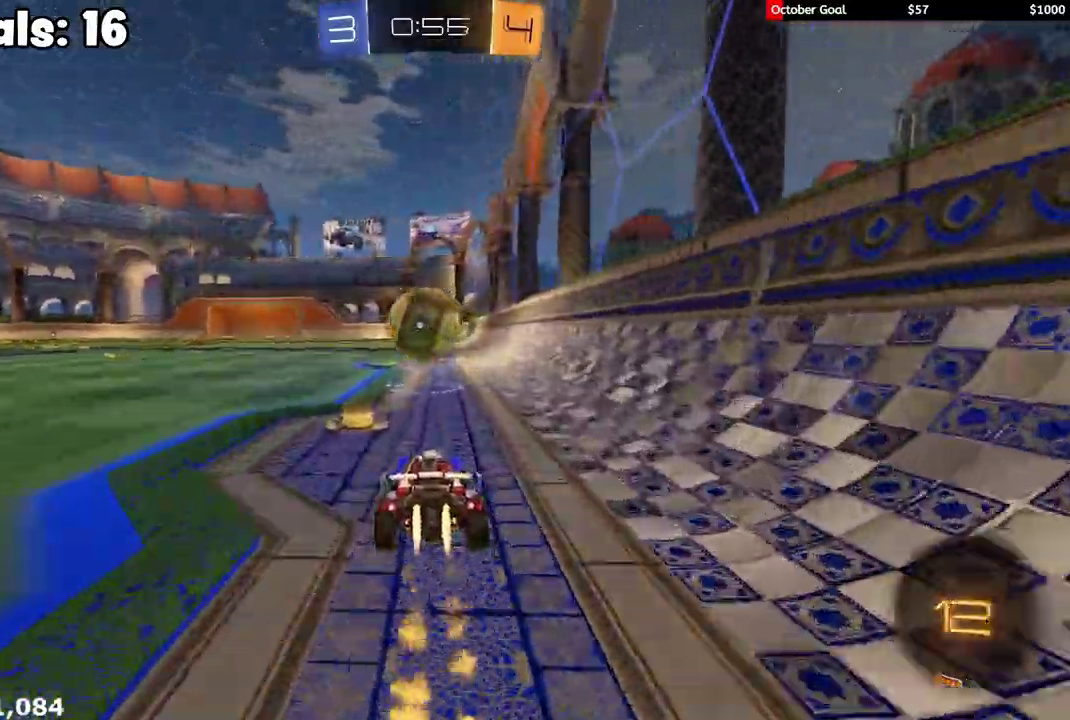
{"buttons": [], "left_stick": "center", "right_stick": "center", "events": [[250, "left_stick", "left"], [300, "R1", "up"], [350, "Y", "down"], [383, "left_stick", "center"], [433, "Y", "up"], [467, "R2", "up"]]}
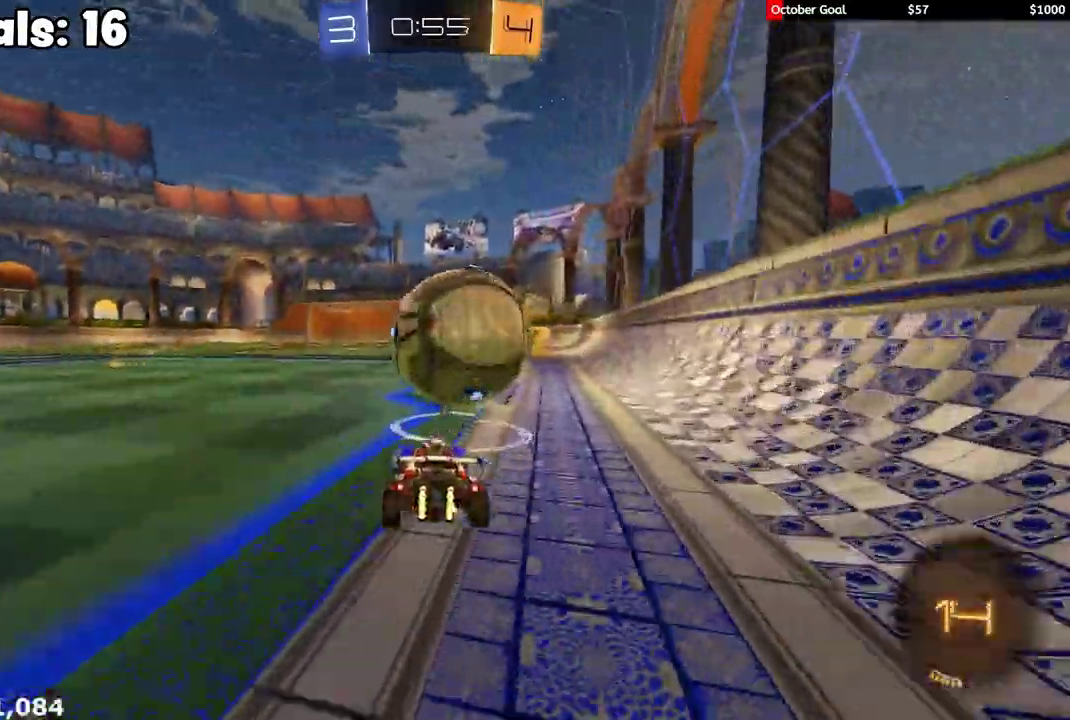
{"buttons": ["R2"], "left_stick": "left", "right_stick": "center", "events": [[50, "R2", "down"], [100, "left_stick", "right"], [150, "R1", "down"], [333, "R1", "up"], [333, "left_stick", "center"], [433, "left_stick", "left"]]}
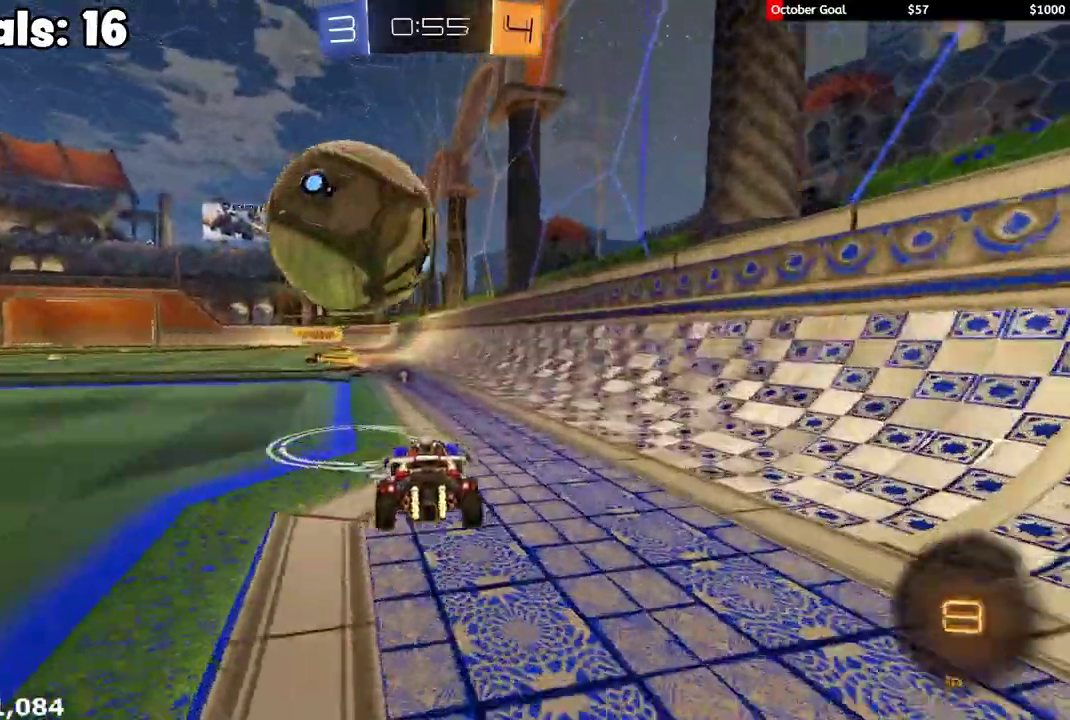
{"buttons": ["R2"], "left_stick": "center", "right_stick": "center", "events": [[67, "left_stick", "center"]]}
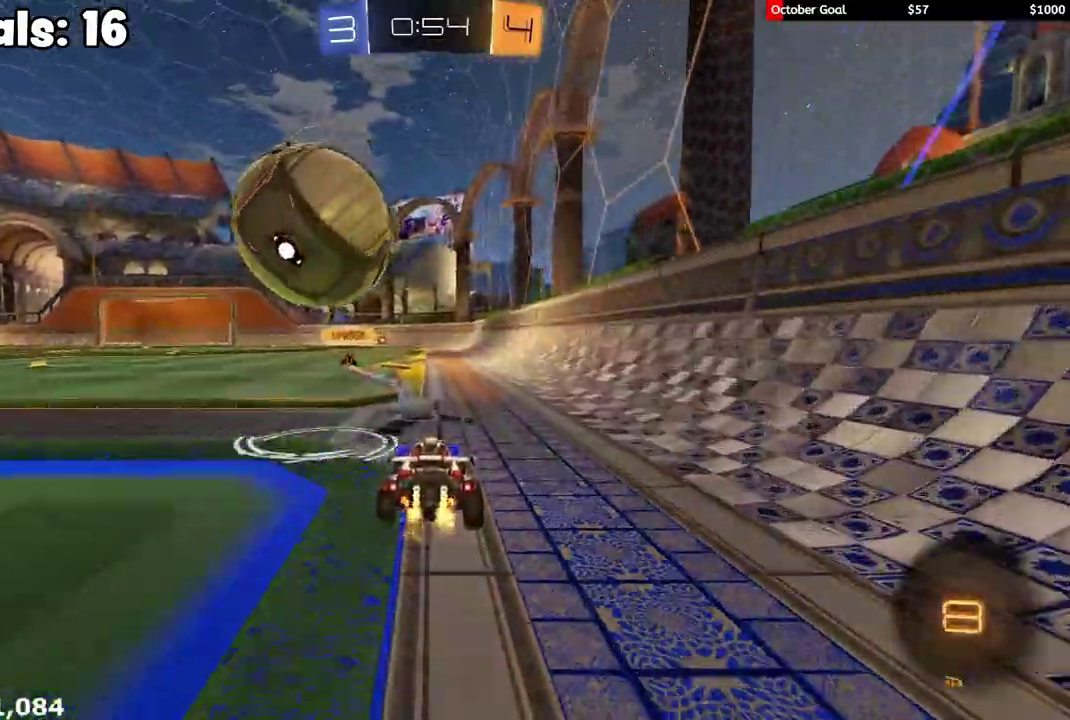
{"buttons": ["R2"], "left_stick": "left", "right_stick": "center", "events": [[450, "left_stick", "left"]]}
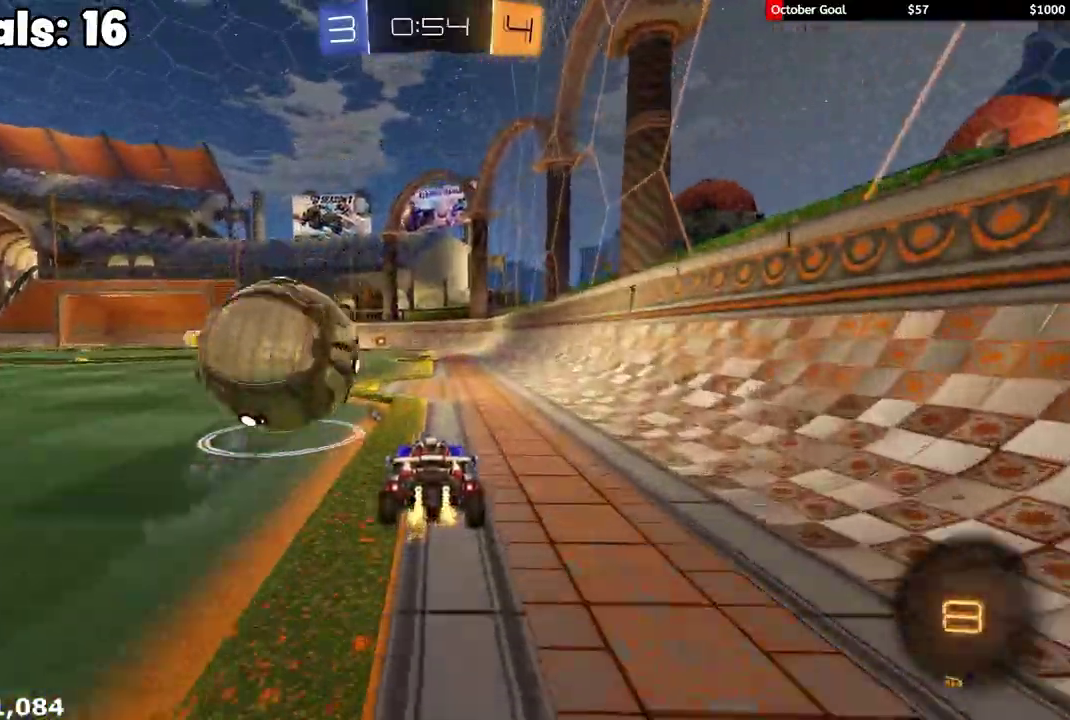
{"buttons": ["R2"], "left_stick": "center", "right_stick": "center", "events": [[17, "left_stick", "center"]]}
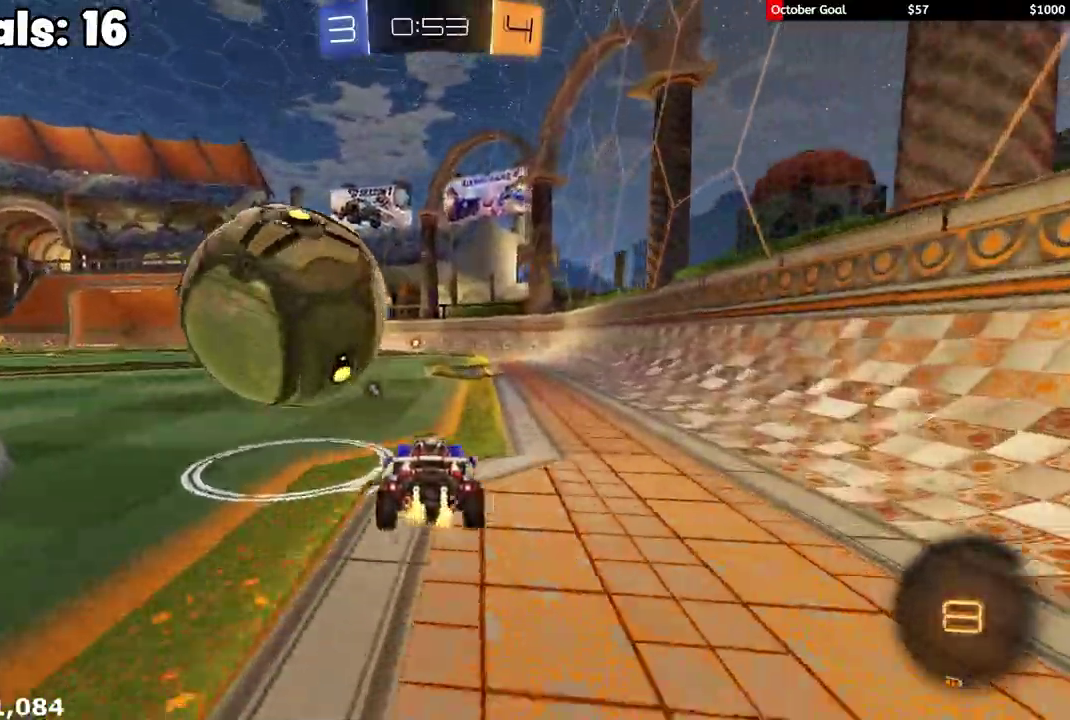
{"buttons": ["R2"], "left_stick": "left", "right_stick": "center", "events": [[50, "left_stick", "left"], [100, "R2", "up"], [200, "R2", "down"], [283, "left_stick", "right"], [450, "left_stick", "left"]]}
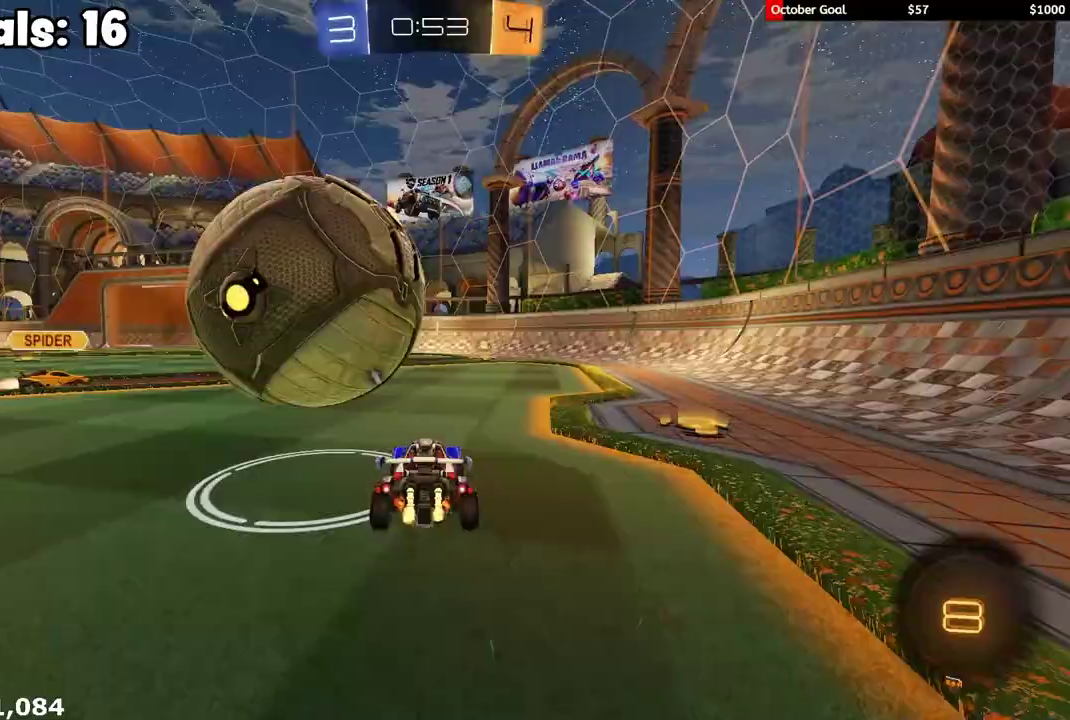
{"buttons": ["A", "R1", "R2"], "left_stick": "right", "right_stick": "center", "events": [[67, "left_stick", "center"], [100, "R2", "up"], [167, "left_stick", "left"], [200, "R2", "down"], [317, "R1", "down"], [400, "left_stick", "right"], [433, "A", "down"]]}
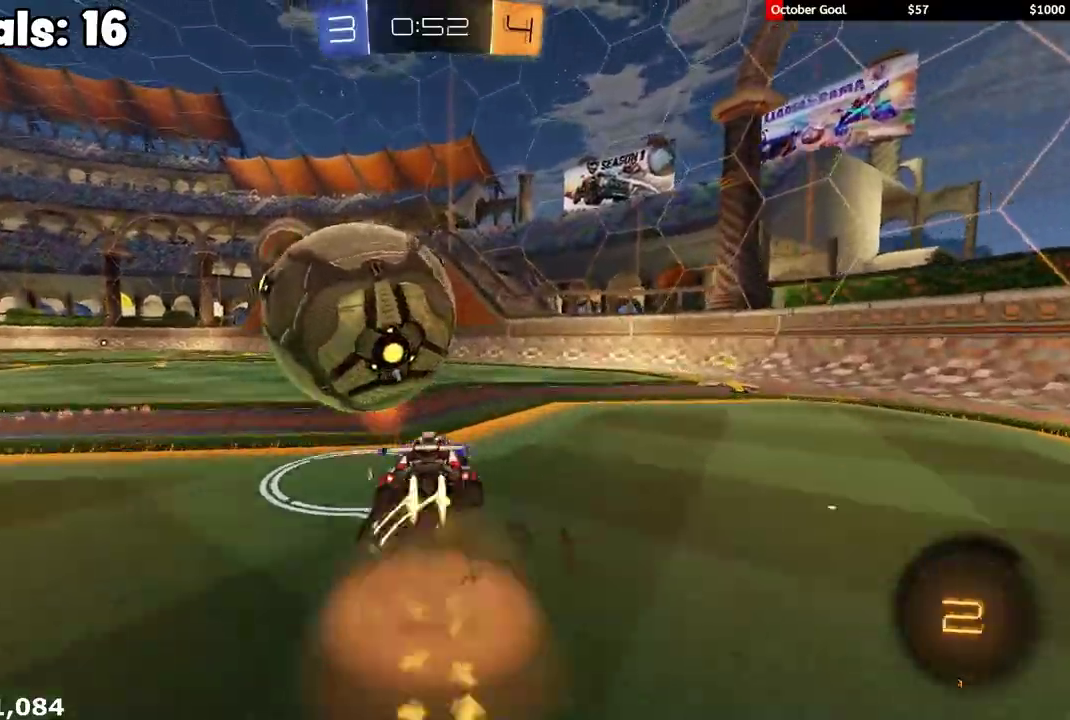
{"buttons": ["R2"], "left_stick": "left", "right_stick": "center", "events": [[100, "A", "up"], [100, "left_stick", "up"], [133, "L1", "down"], [133, "L3", "down"], [150, "left_stick", "left"], [167, "A", "down"], [350, "A", "up"], [433, "R1", "up"], [500, "L1", "up"], [500, "L3", "up"]]}
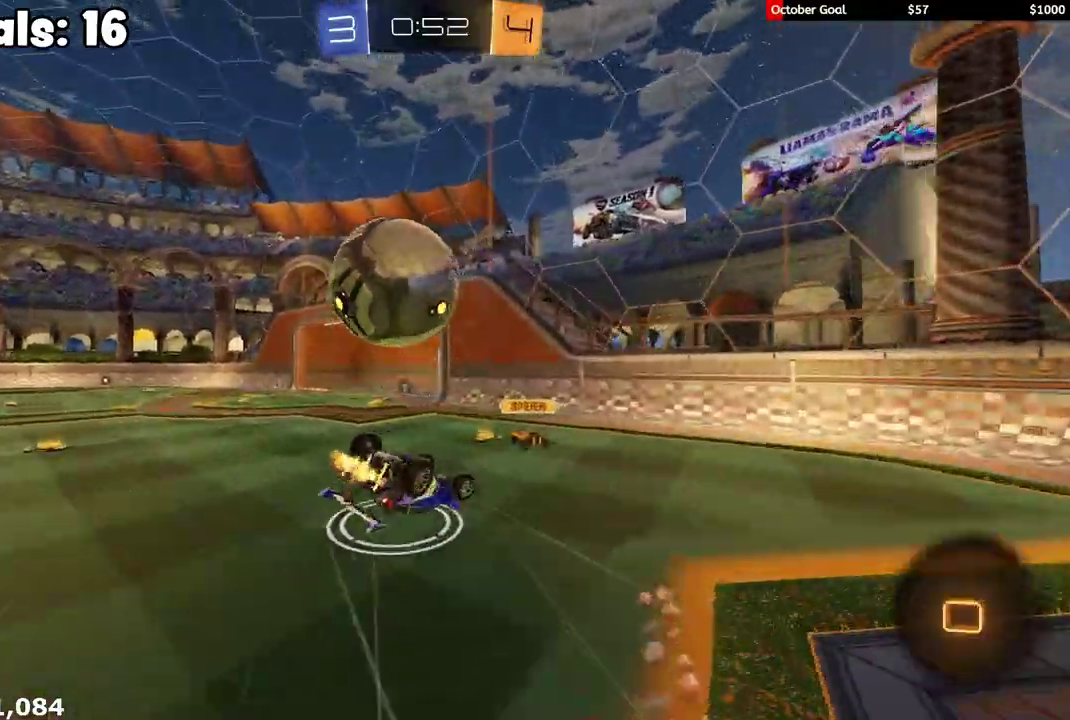
{"buttons": ["R2"], "left_stick": "down-left", "right_stick": "center", "events": [[233, "left_stick", "down-left"], [383, "Y", "down"], [483, "Y", "up"]]}
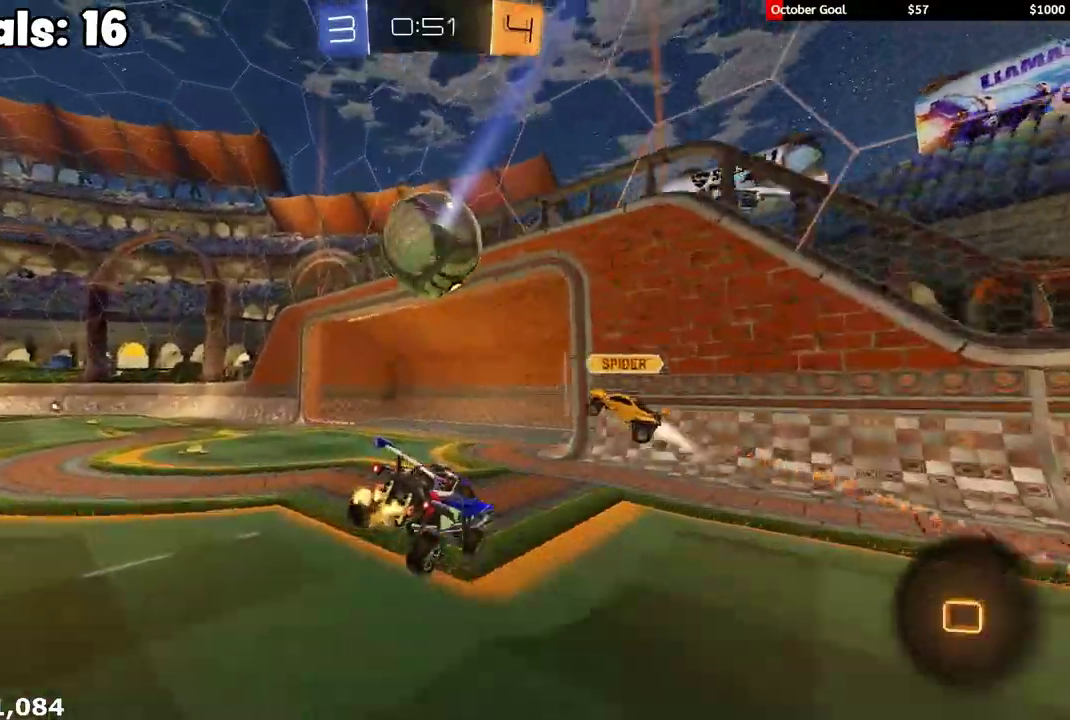
{"buttons": ["L1", "R1", "R2", "L3"], "left_stick": "left", "right_stick": "center", "events": [[350, "left_stick", "left"], [417, "A", "down"], [433, "L1", "down"], [467, "L3", "down"], [467, "R1", "down"], [483, "A", "up"]]}
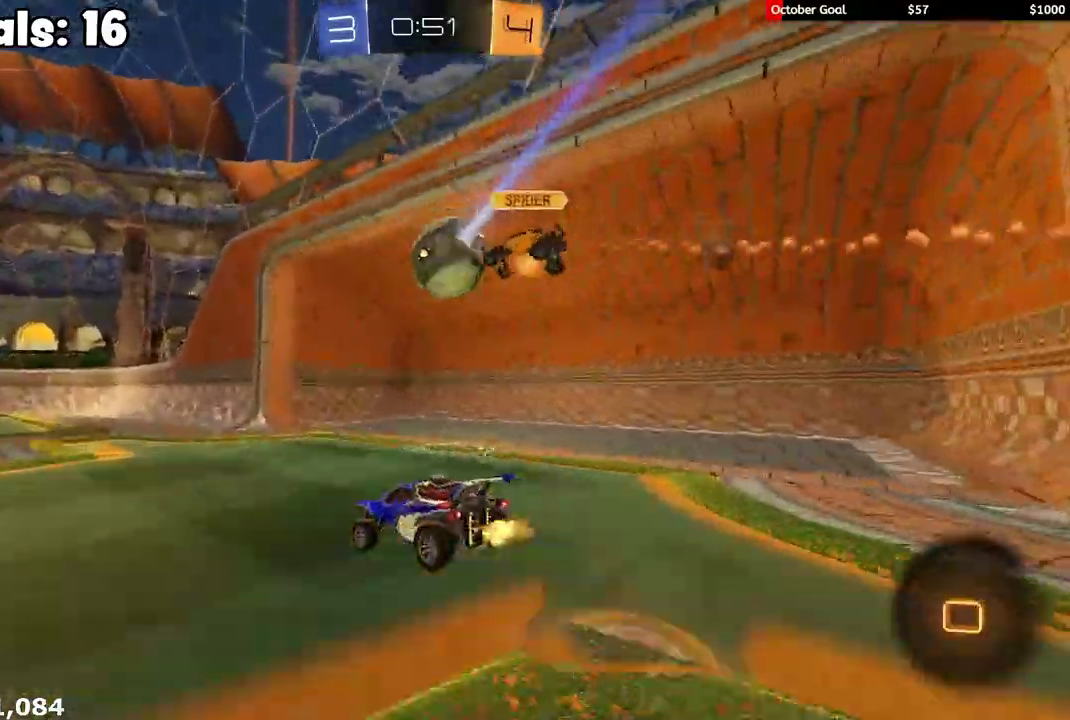
{"buttons": ["L1"], "left_stick": "down-left", "right_stick": "center", "events": [[17, "A", "down"], [100, "A", "up"], [100, "Y", "down"], [117, "left_stick", "down-left"], [183, "L3", "up"], [183, "Y", "up"], [233, "R1", "up"], [333, "R2", "up"]]}
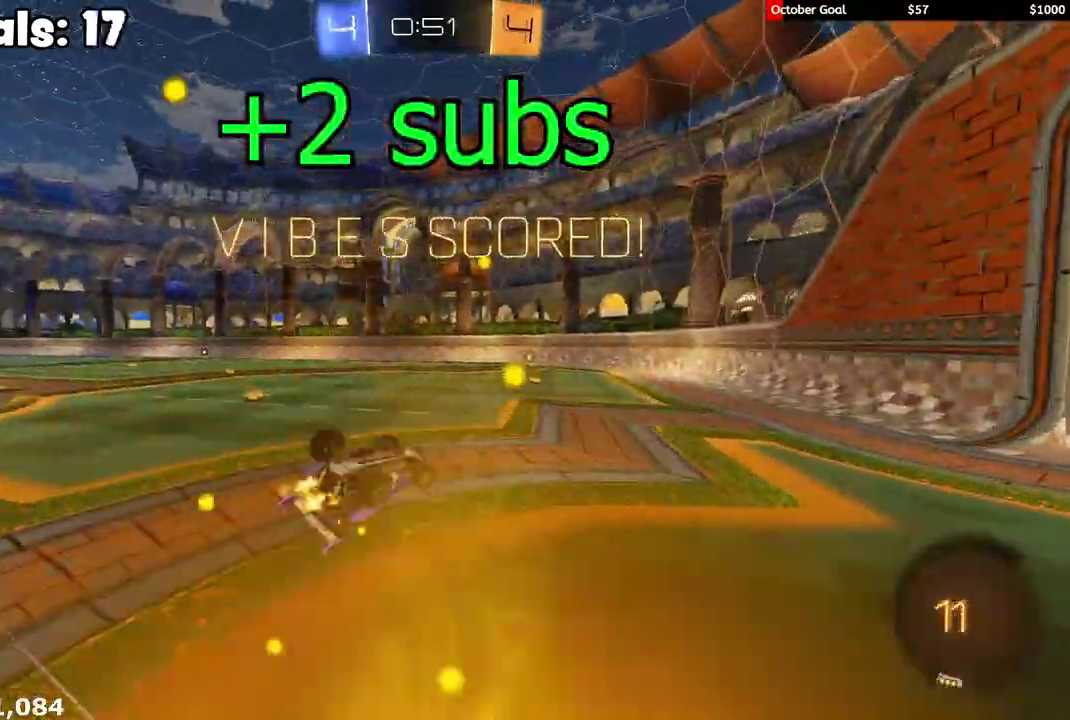
{"buttons": ["L1", "R2"], "left_stick": "down-left", "right_stick": "center", "events": [[50, "R2", "down"], [117, "L1", "up"], [383, "L1", "down"]]}
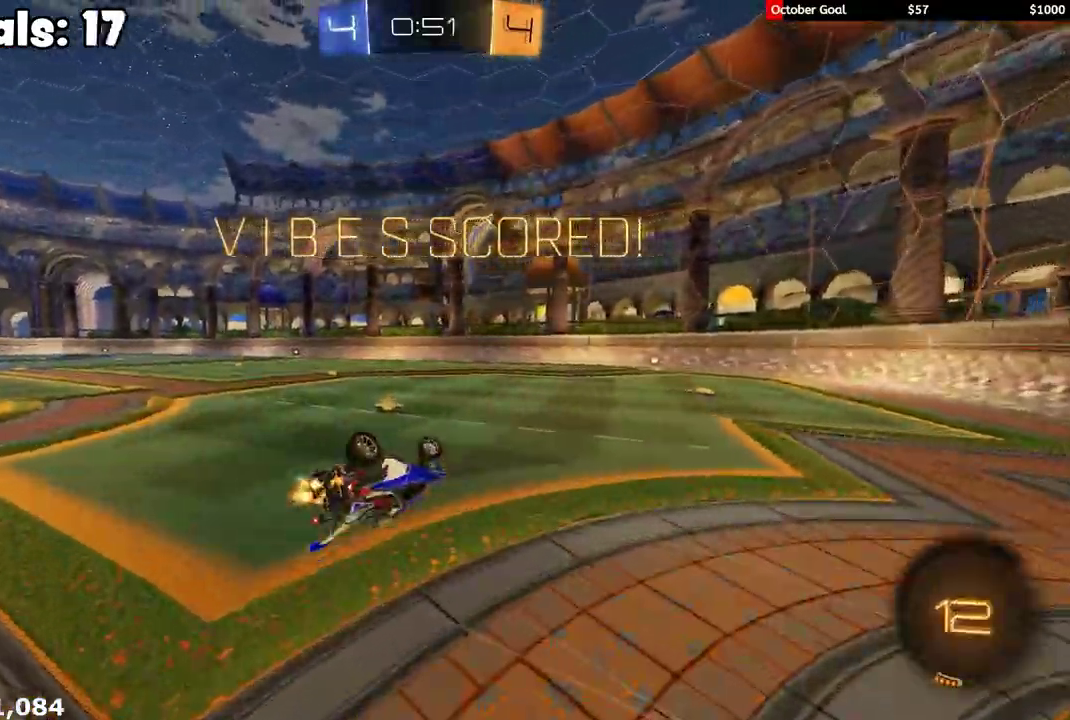
{"buttons": ["L1", "R2"], "left_stick": "down", "right_stick": "center", "events": [[17, "L1", "up"], [117, "L1", "down"], [150, "left_stick", "down"], [283, "left_stick", "center"], [400, "left_stick", "down"]]}
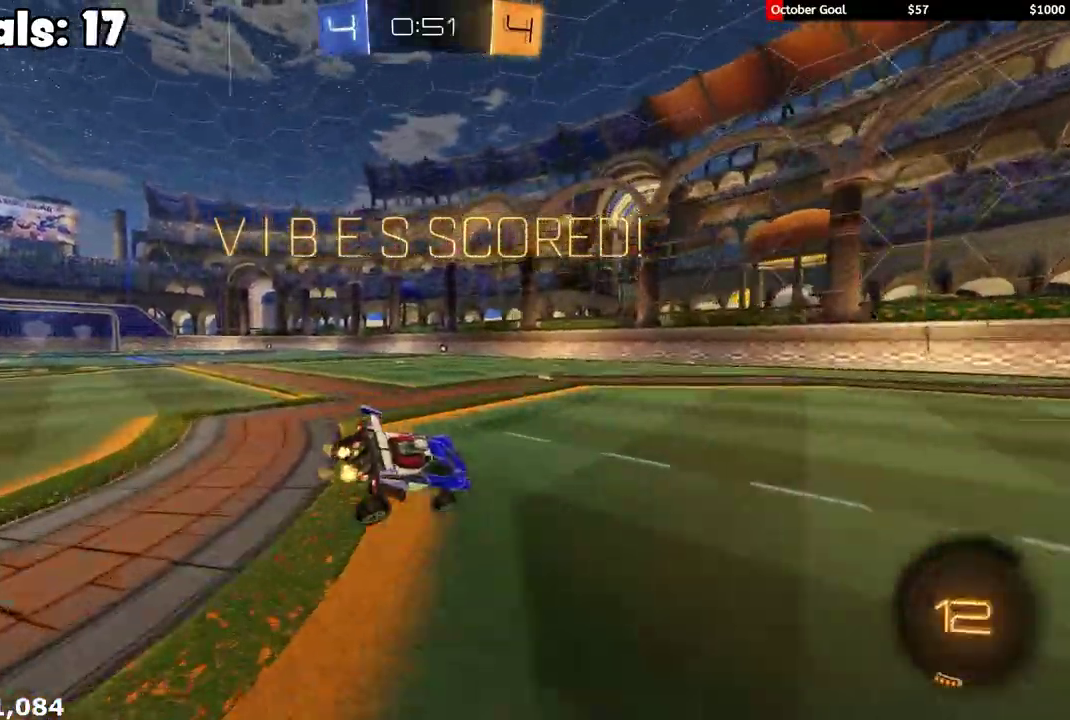
{"buttons": ["L1", "R2"], "left_stick": "down-left", "right_stick": "center", "events": [[33, "left_stick", "center"], [233, "A", "down"], [250, "left_stick", "down-left"], [450, "A", "up"]]}
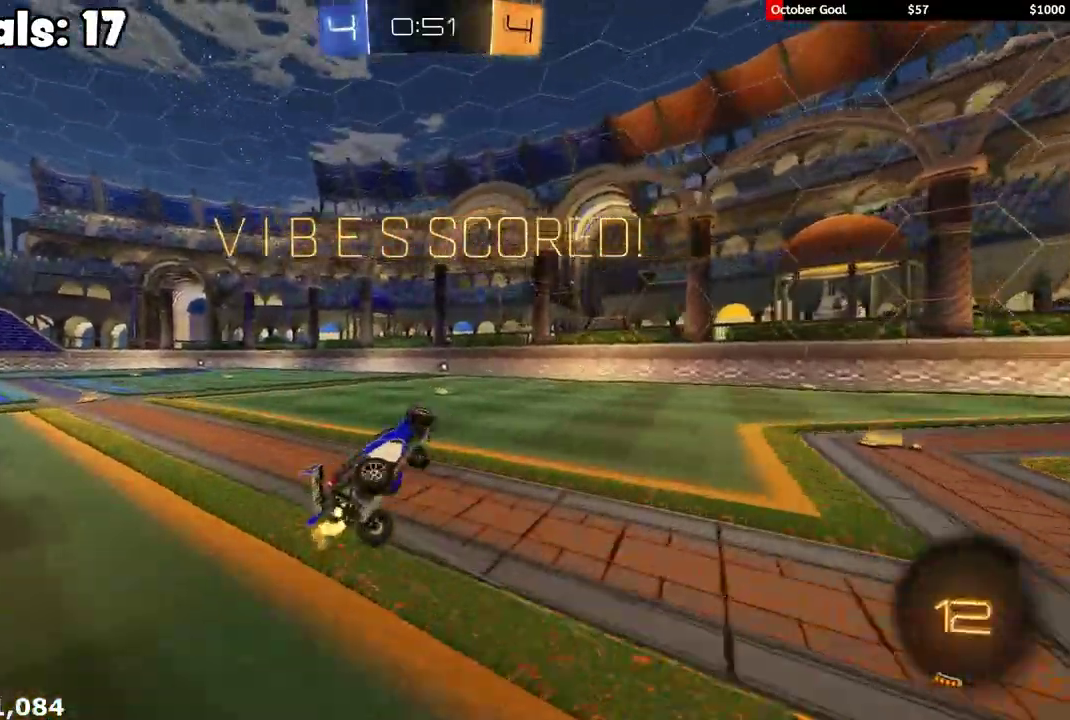
{"buttons": ["L1", "R2"], "left_stick": "up-left", "right_stick": "center", "events": [[117, "R1", "down"], [167, "left_stick", "up-left"], [383, "R1", "up"]]}
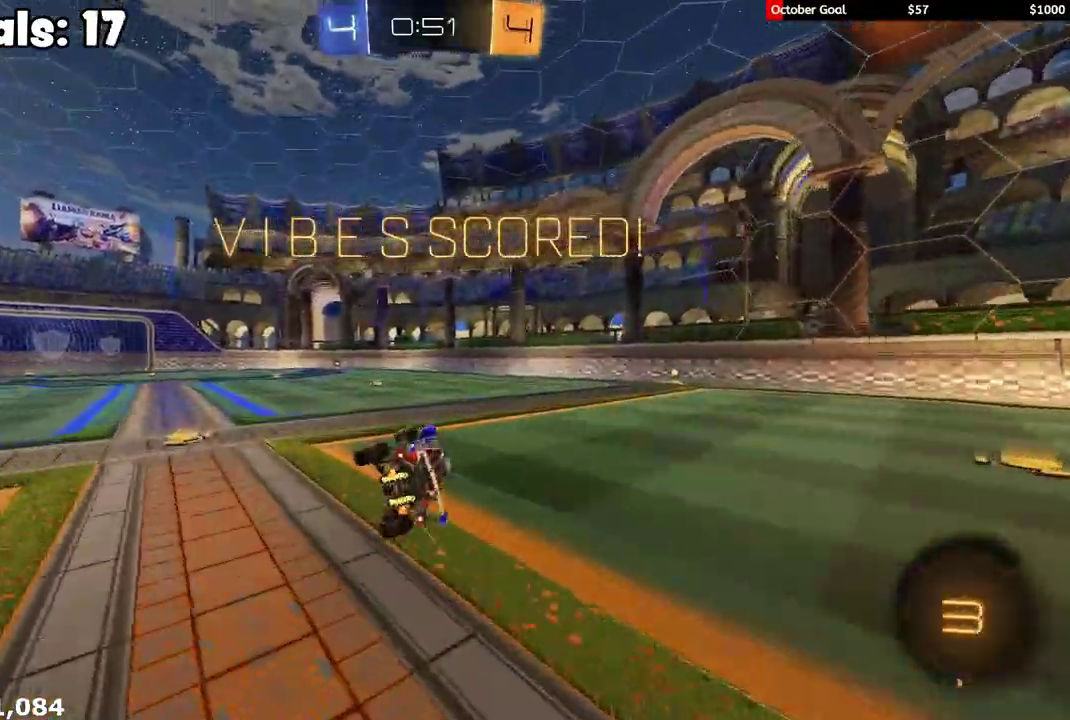
{"buttons": ["R2"], "left_stick": "left", "right_stick": "center", "events": [[50, "L1", "up"], [283, "left_stick", "center"], [467, "left_stick", "left"]]}
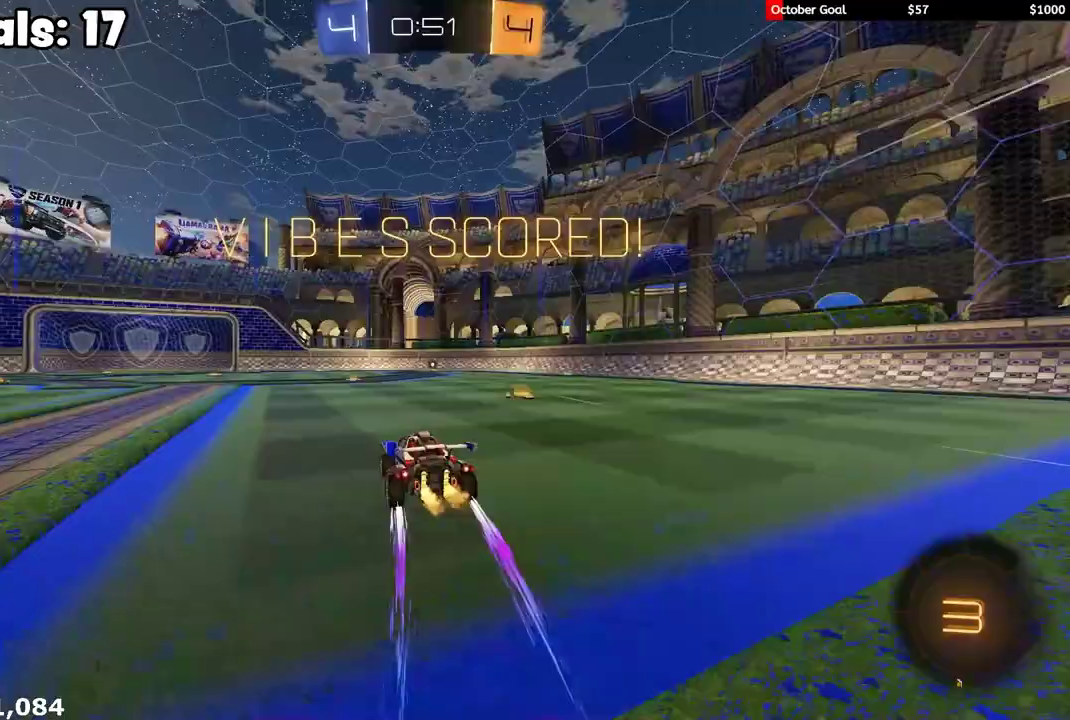
{"buttons": ["L1", "R2"], "left_stick": "right", "right_stick": "center", "events": [[17, "A", "down"], [67, "A", "up"], [67, "L1", "down"], [83, "R1", "down"], [117, "A", "down"], [133, "left_stick", "up-right"], [183, "left_stick", "right"], [200, "A", "up"], [333, "R1", "up"], [383, "R2", "up"], [500, "R2", "down"]]}
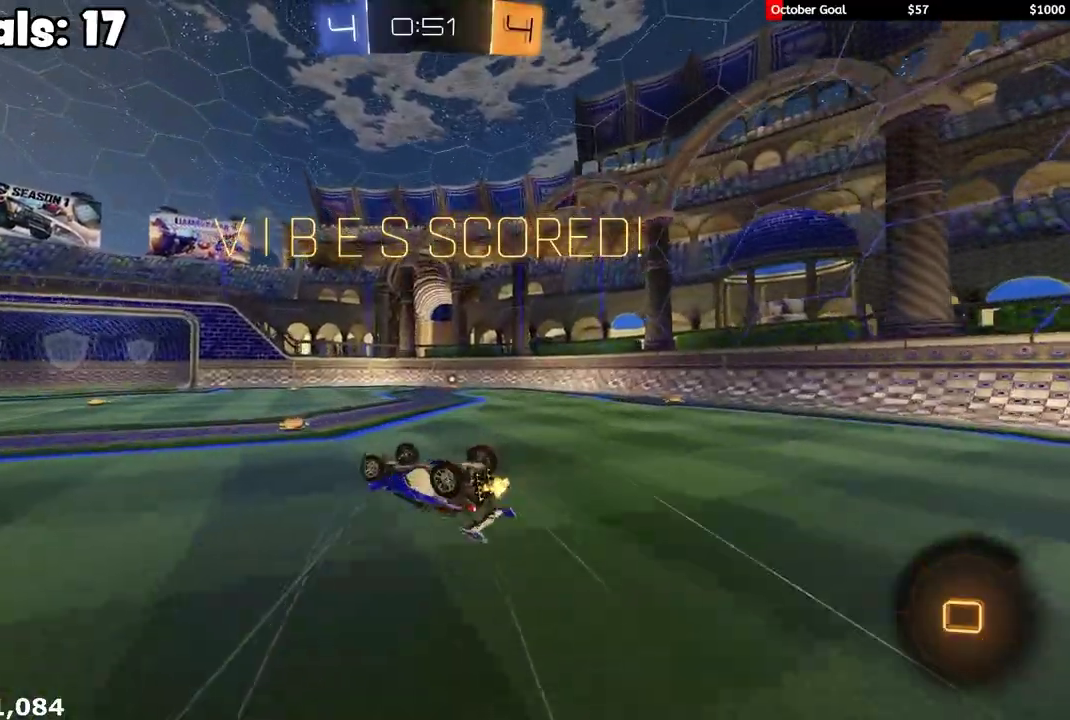
{"buttons": ["A", "R1", "R2"], "left_stick": "center", "right_stick": "center", "events": [[67, "A", "down"], [67, "R1", "down"], [100, "L1", "up"], [150, "A", "up"], [200, "A", "down"], [283, "A", "up"], [300, "left_stick", "center"], [350, "A", "down"], [433, "A", "up"], [500, "A", "down"]]}